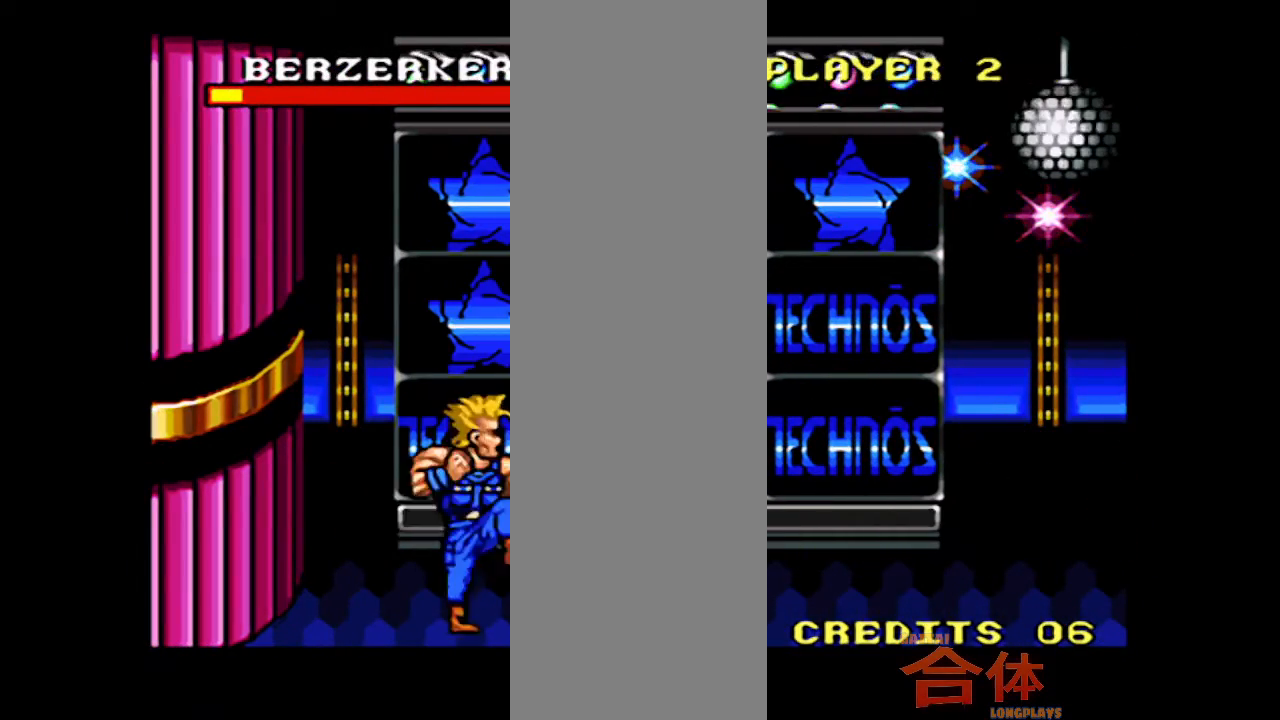
Gameplay with a controller (PlayStation layout); each line is a JSON object with the inputs held at the frame after it. "events" lists button and stick changes between this image and that frame as [ms after this image, input, new state], when the widget could be followed in between. Not read: L1 L2 L3 R1 R2 R3.
{"buttons": ["DPAD_RIGHT"]}
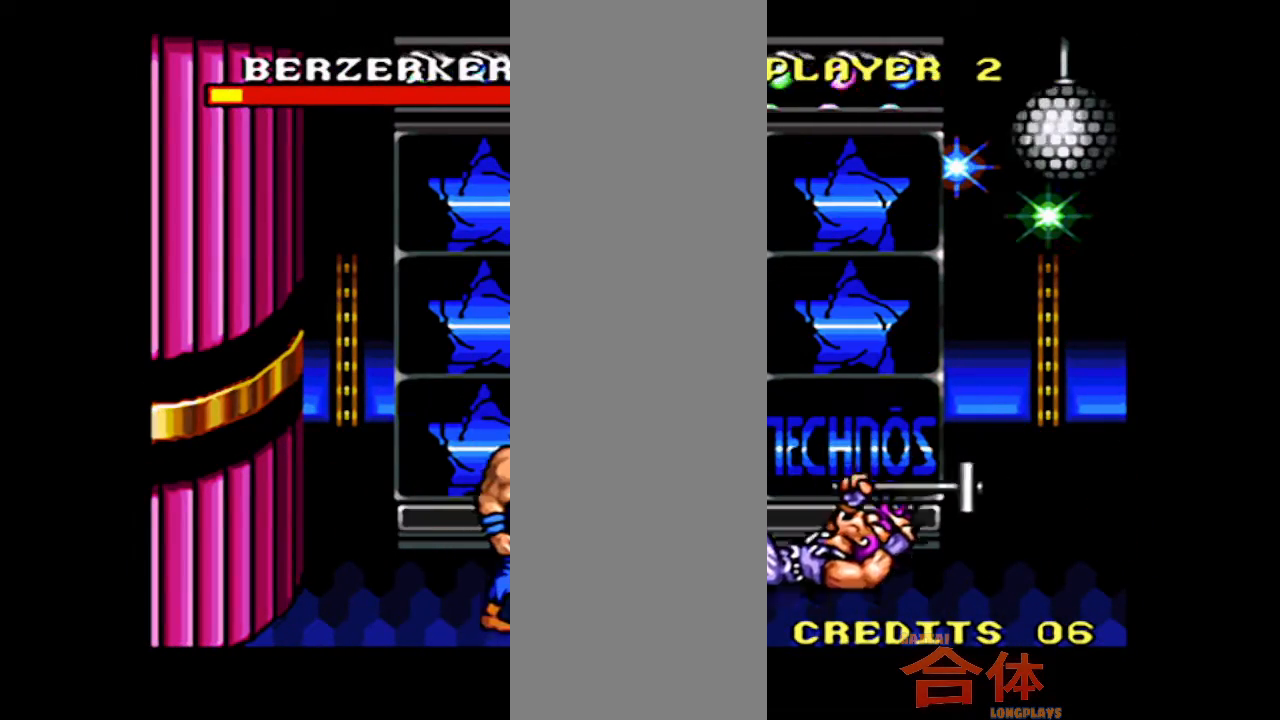
{"buttons": ["DPAD_UP", "DPAD_RIGHT"], "events": [[33, "DPAD_UP", "down"]]}
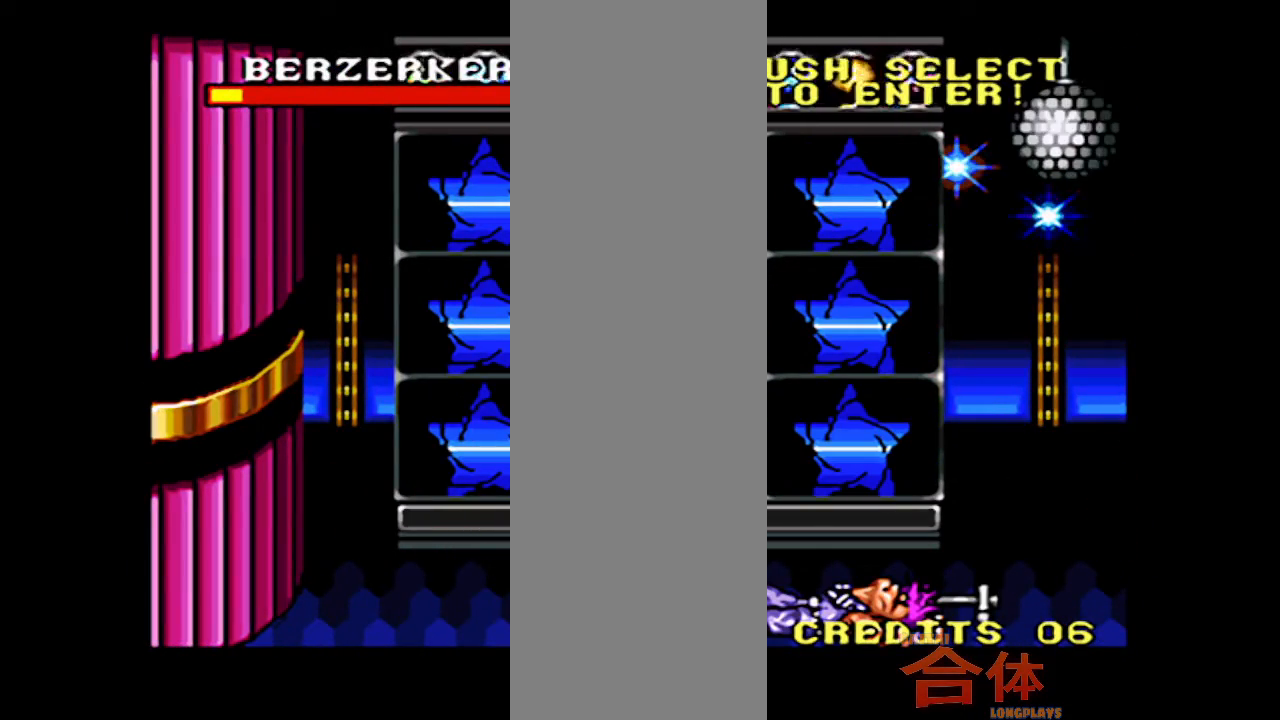
{"buttons": ["DPAD_RIGHT"], "events": [[250, "DPAD_UP", "up"]]}
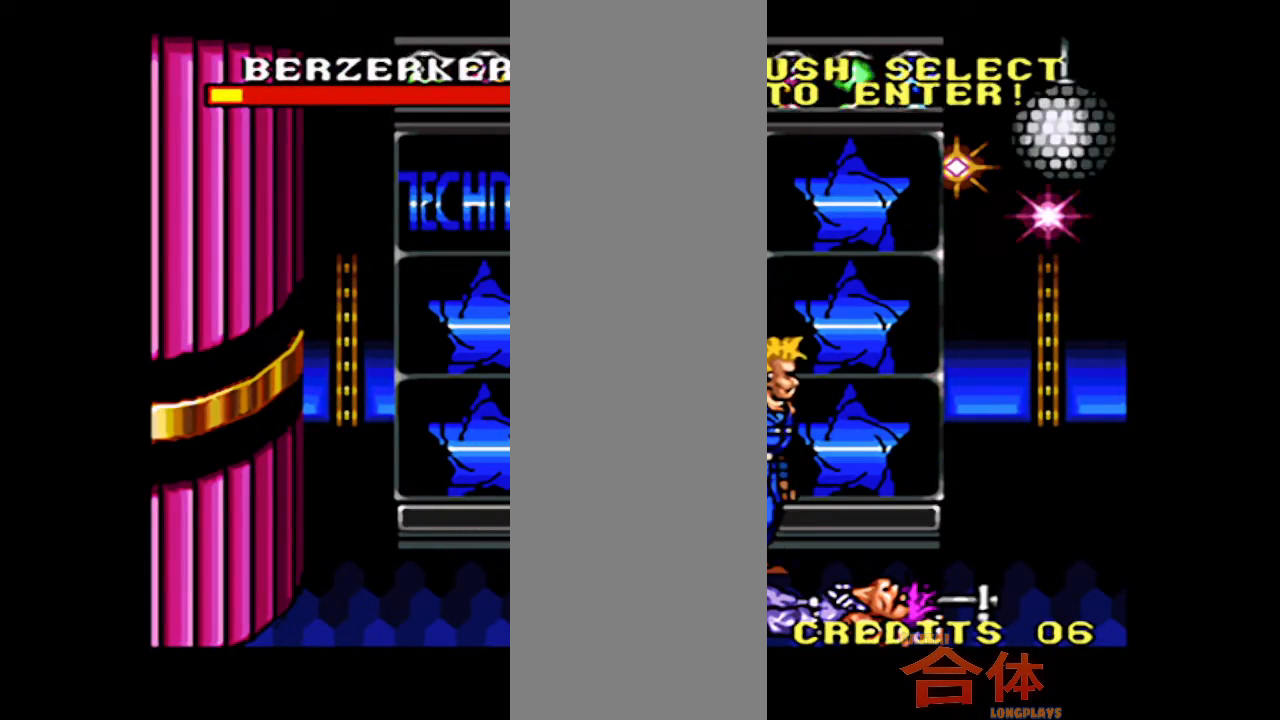
{"buttons": [], "events": [[450, "DPAD_RIGHT", "up"]]}